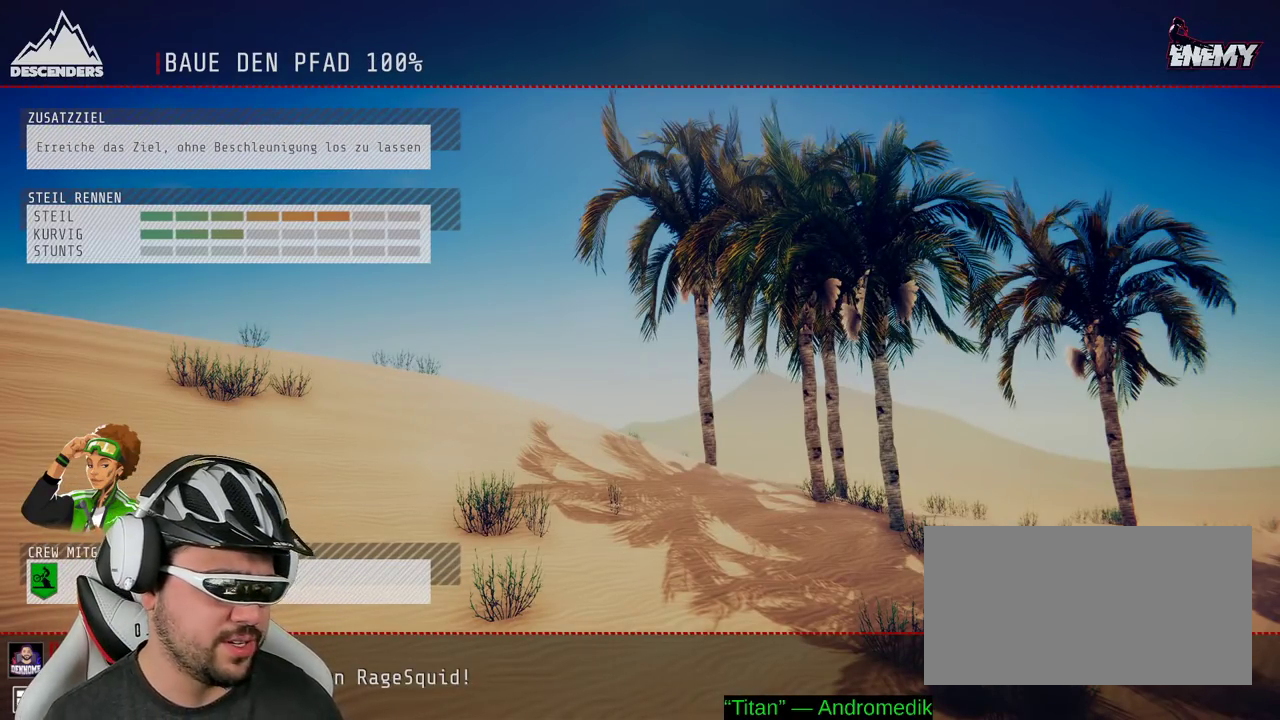
Gameplay with a controller (Xbox layout); each line is a JSON object with the inputs held at the frame after it. "events" lists button and stick changes between this image and that frame as [ms after this image, input, new state], when the widget could be followed in between. Not read: L3 R3.
{"buttons": ["R2"], "left_stick": "center", "right_stick": "center", "events": [[67, "R2", "down"]]}
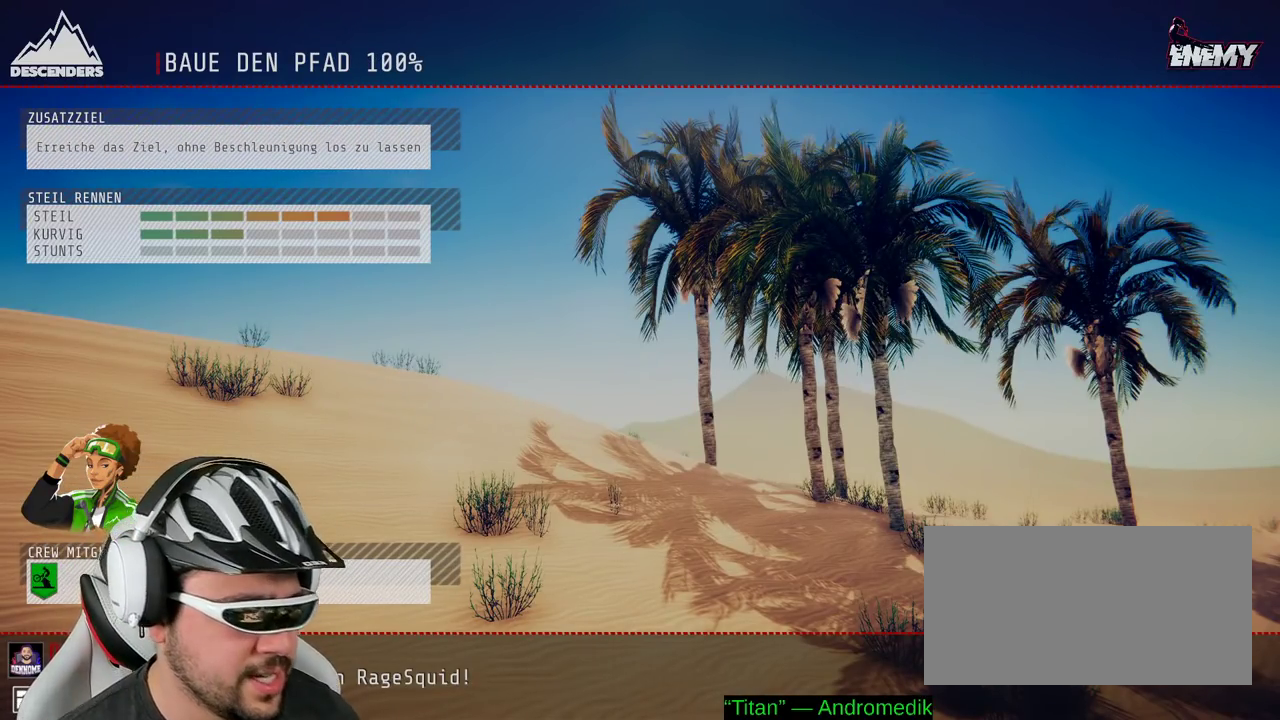
{"buttons": ["R2"], "left_stick": "center", "right_stick": "center", "events": []}
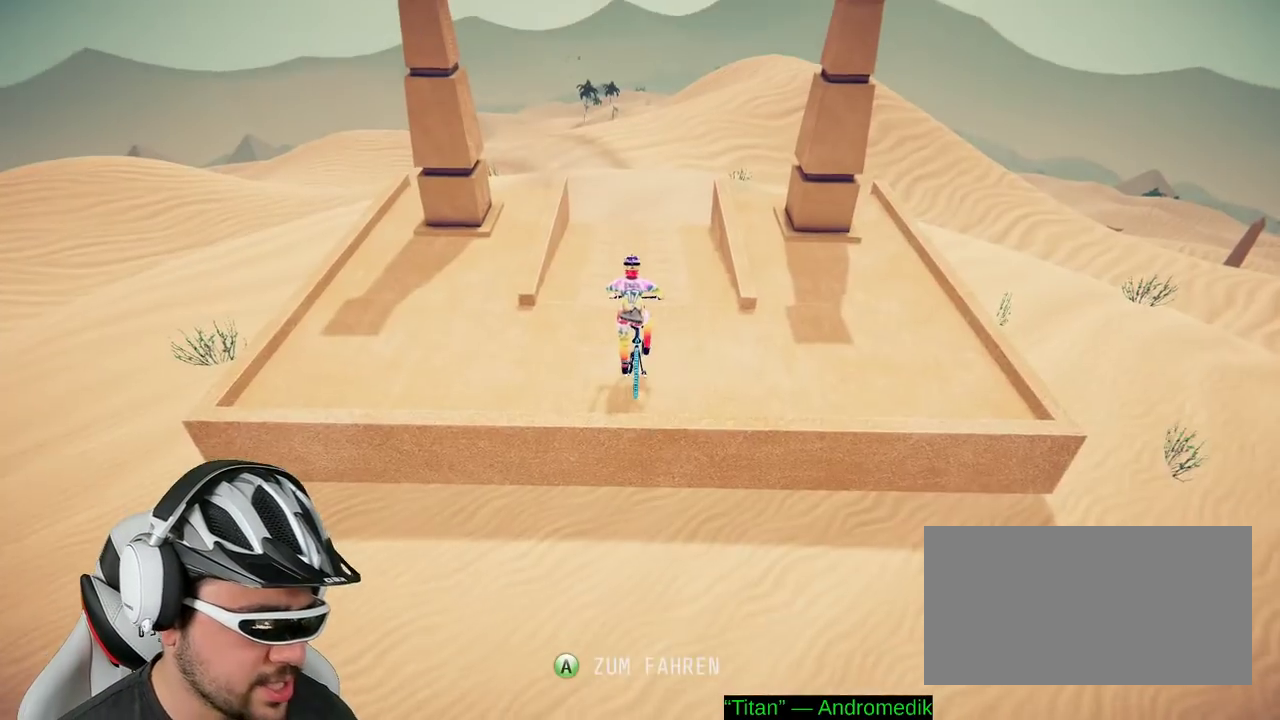
{"buttons": ["R2"], "left_stick": "center", "right_stick": "down", "events": [[117, "A", "down"], [233, "A", "up"], [500, "right_stick", "down"]]}
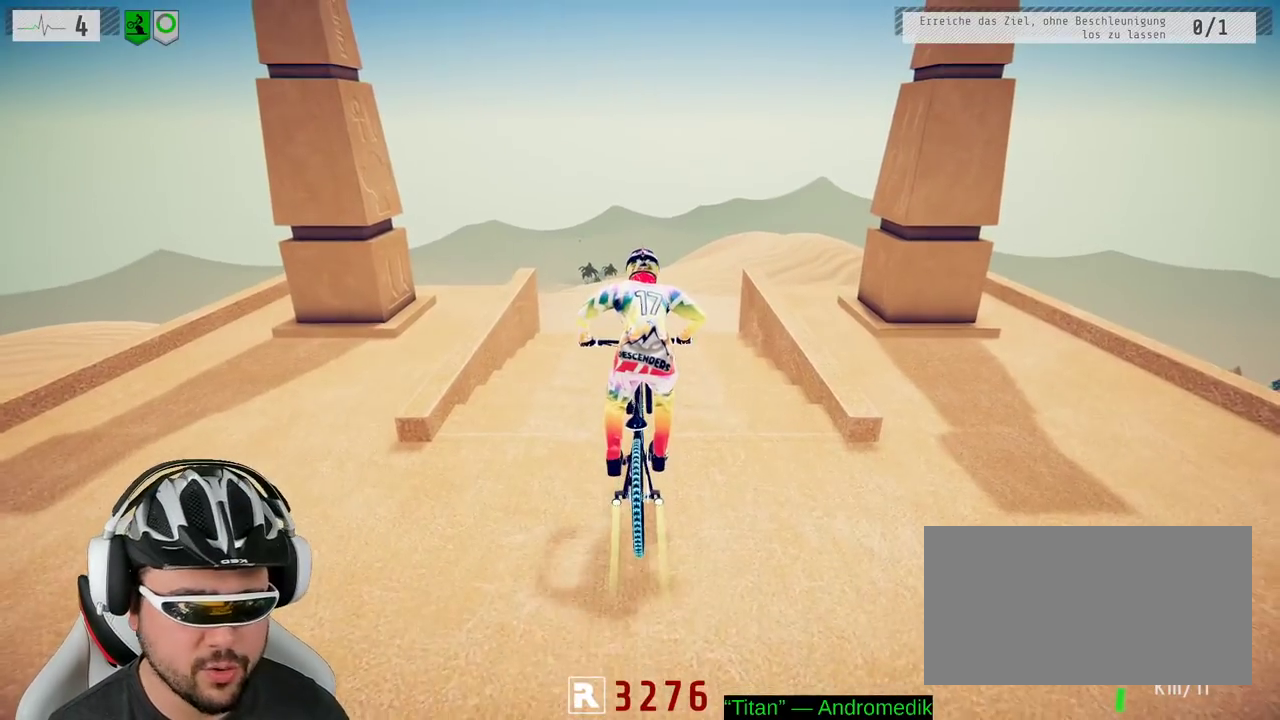
{"buttons": ["R2"], "left_stick": "center", "right_stick": "down", "events": []}
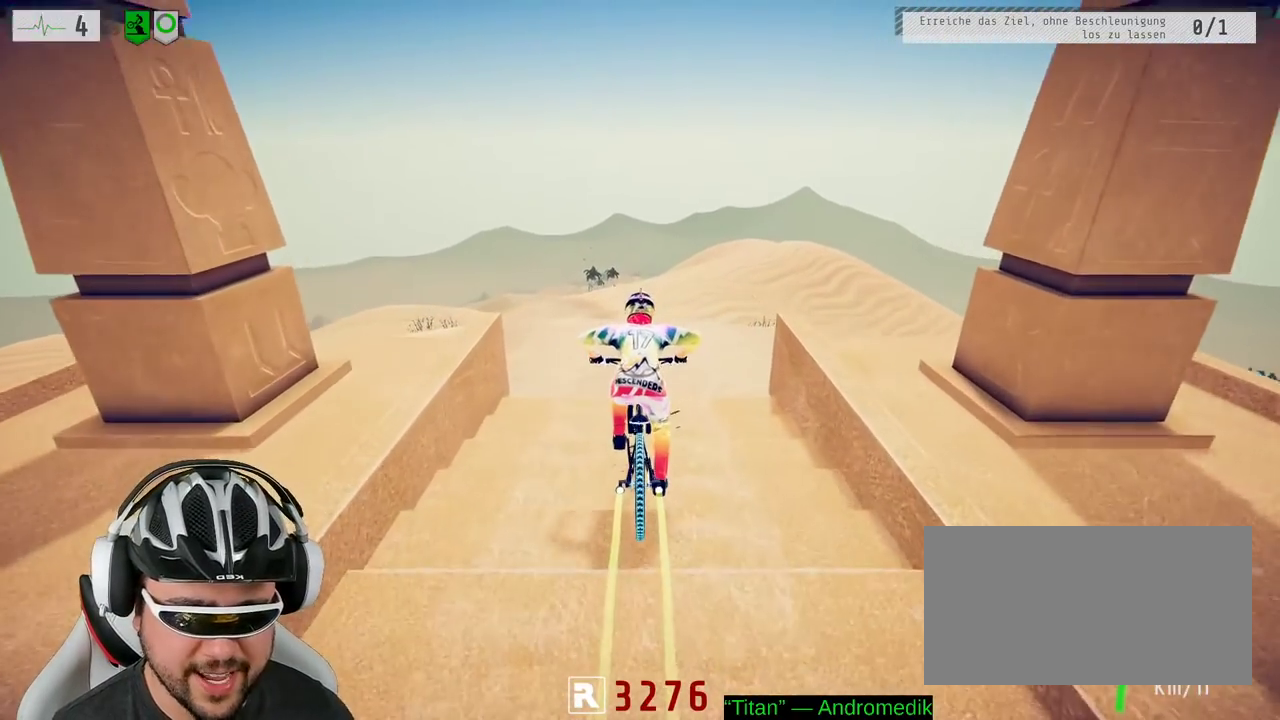
{"buttons": ["R2"], "left_stick": "down-left", "right_stick": "down"}
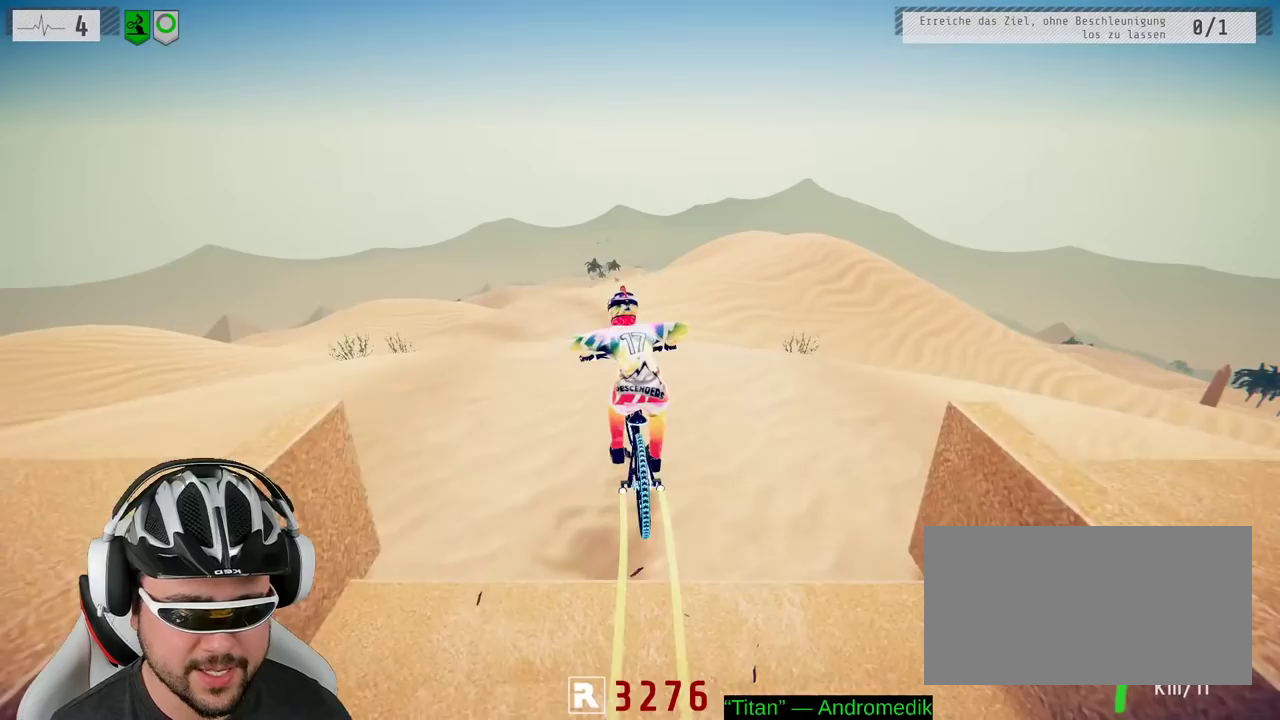
{"buttons": ["R2"], "left_stick": "down", "right_stick": "up"}
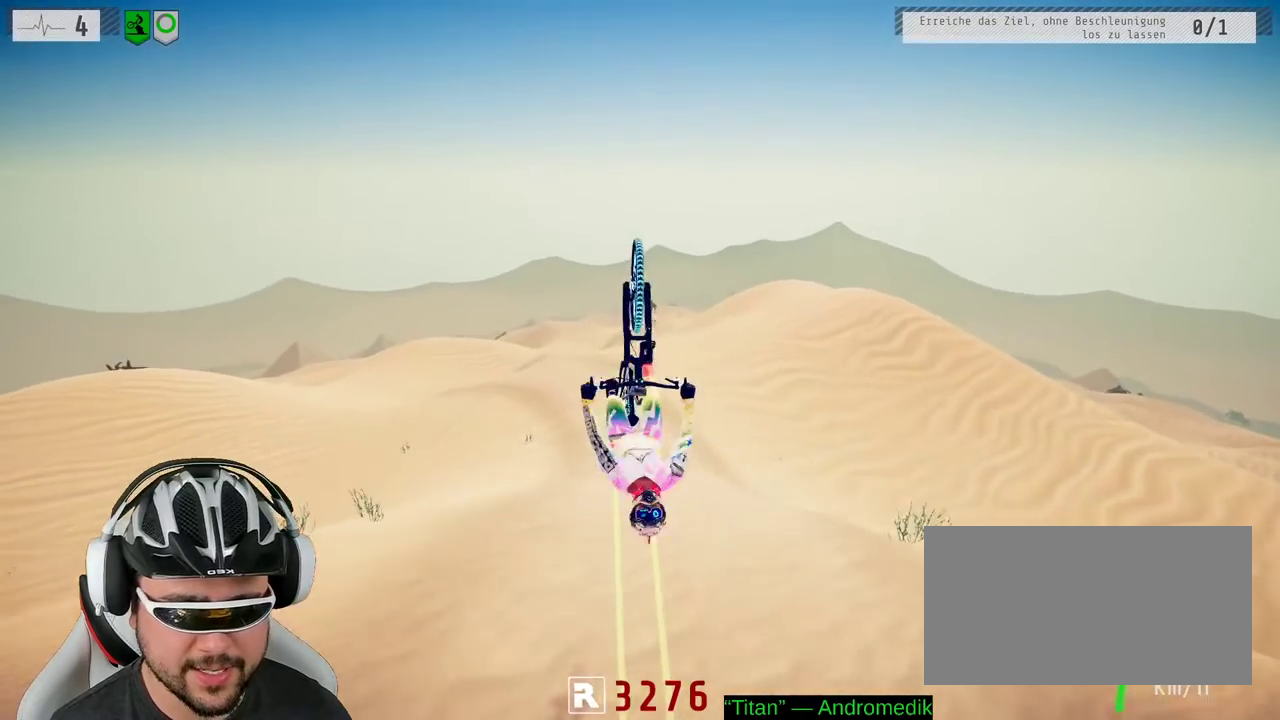
{"buttons": ["R2"], "left_stick": "center", "right_stick": "center", "events": [[33, "right_stick", "center"], [383, "left_stick", "center"]]}
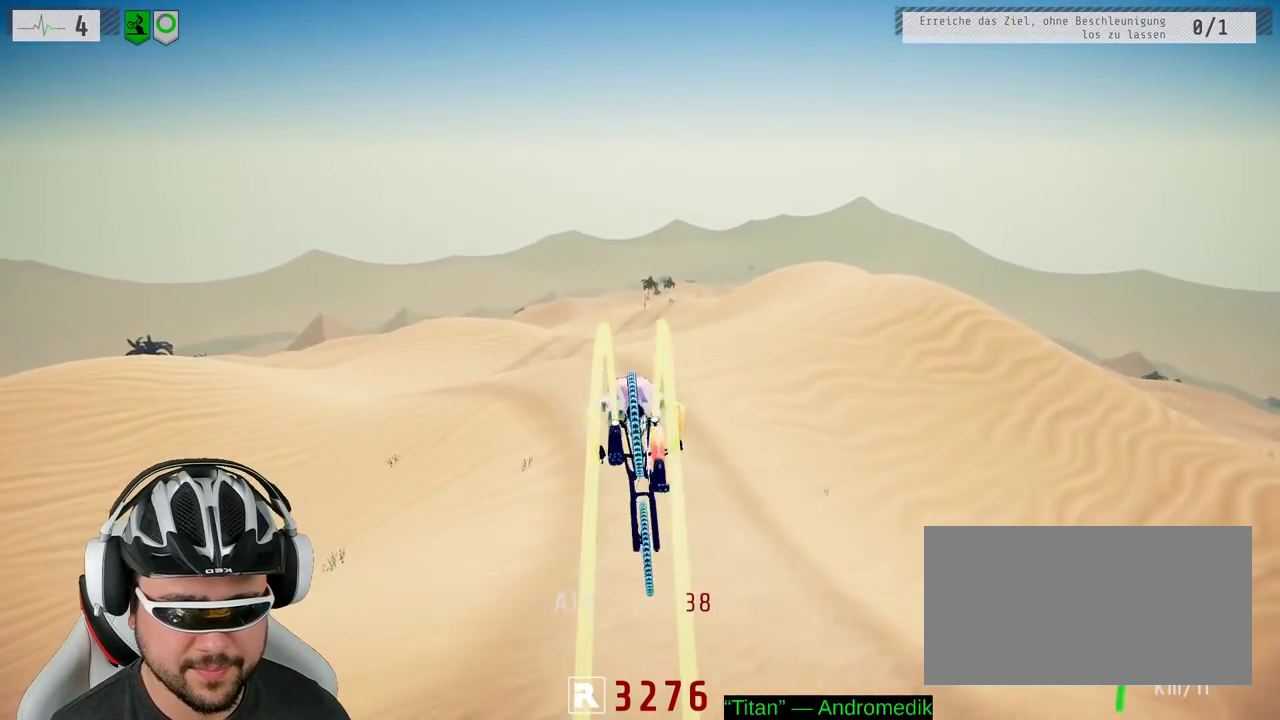
{"buttons": ["R2"], "left_stick": "center", "right_stick": "down", "events": [[217, "left_stick", "up"], [350, "left_stick", "center"], [417, "right_stick", "down"]]}
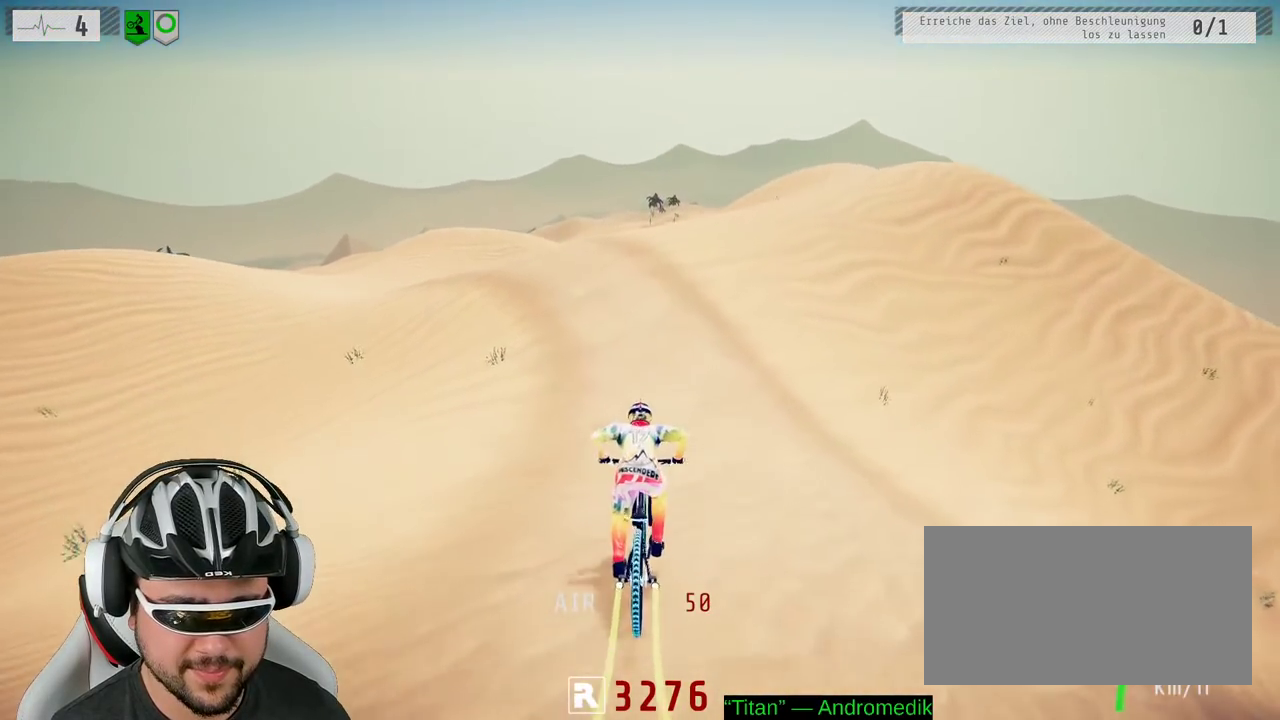
{"buttons": ["R2"], "left_stick": "left", "right_stick": "down", "events": [[100, "left_stick", "right"], [167, "left_stick", "center"], [383, "left_stick", "left"]]}
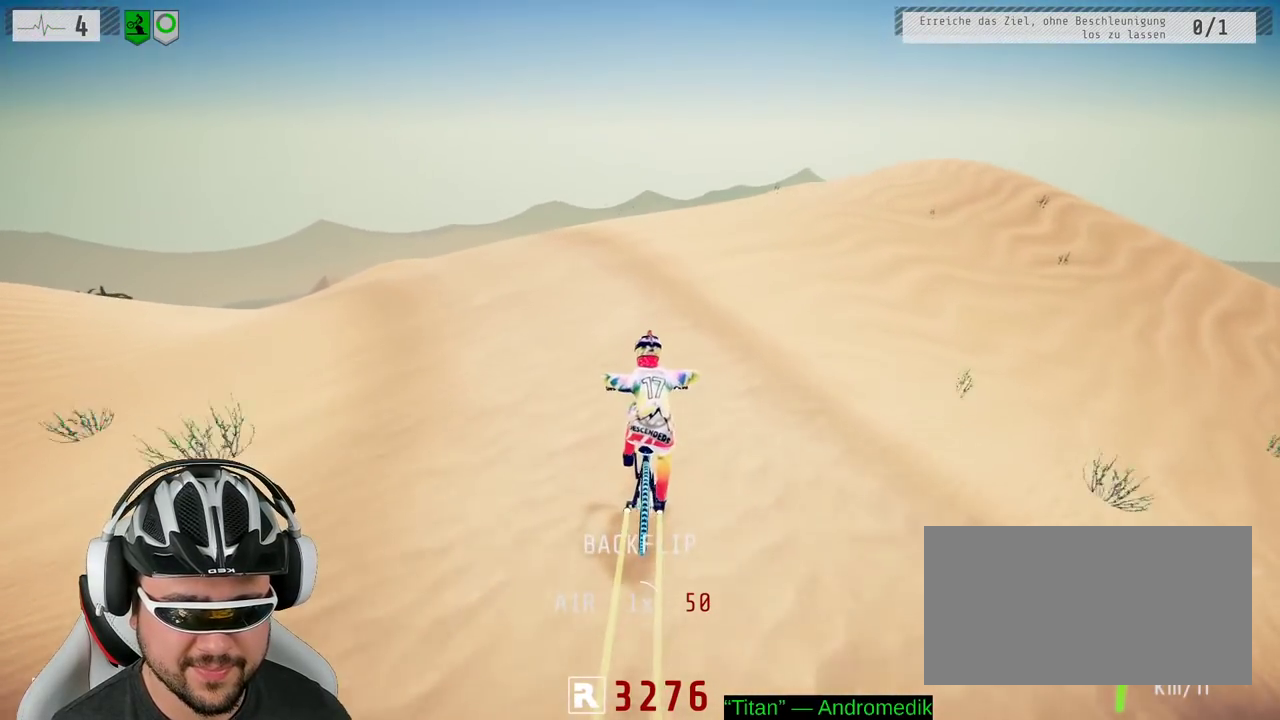
{"buttons": ["L1", "R2"], "left_stick": "down", "right_stick": "up", "events": [[133, "left_stick", "down-left"], [183, "left_stick", "down"], [233, "L1", "down"], [233, "right_stick", "up"]]}
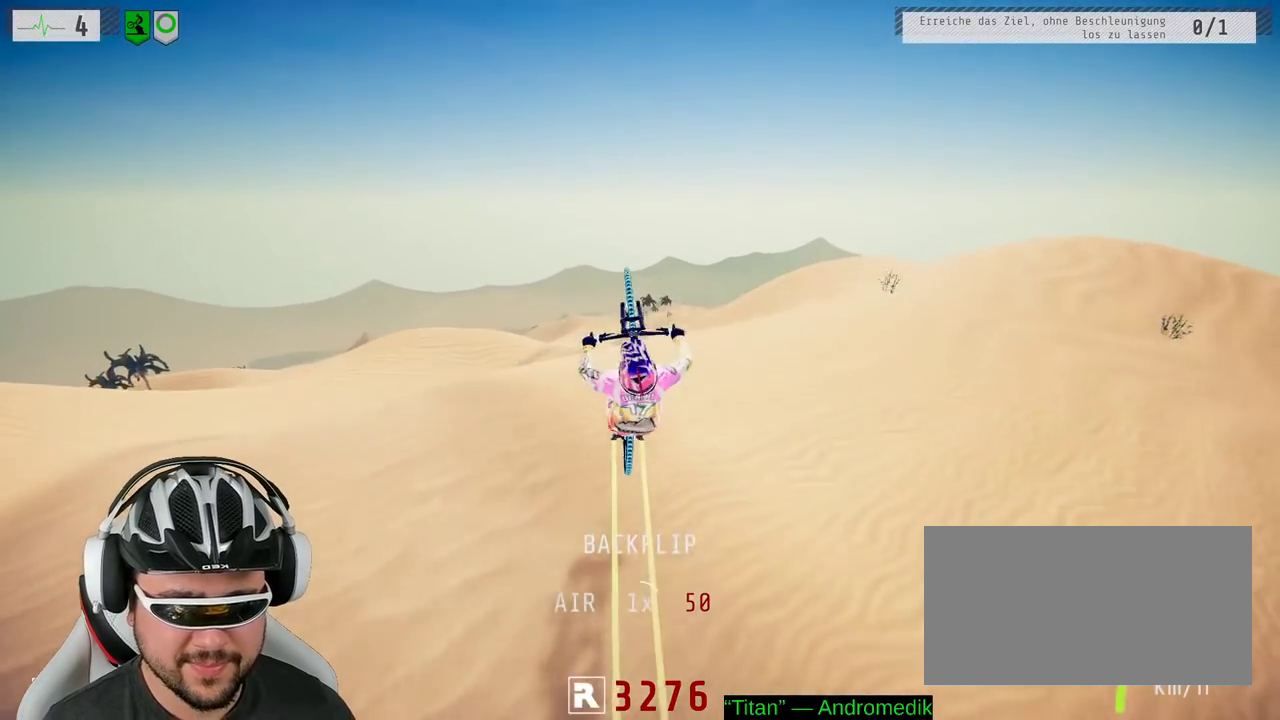
{"buttons": ["R2"], "left_stick": "down", "right_stick": "center", "events": [[67, "right_stick", "down-left"], [117, "right_stick", "down"], [350, "right_stick", "center"], [433, "L1", "up"]]}
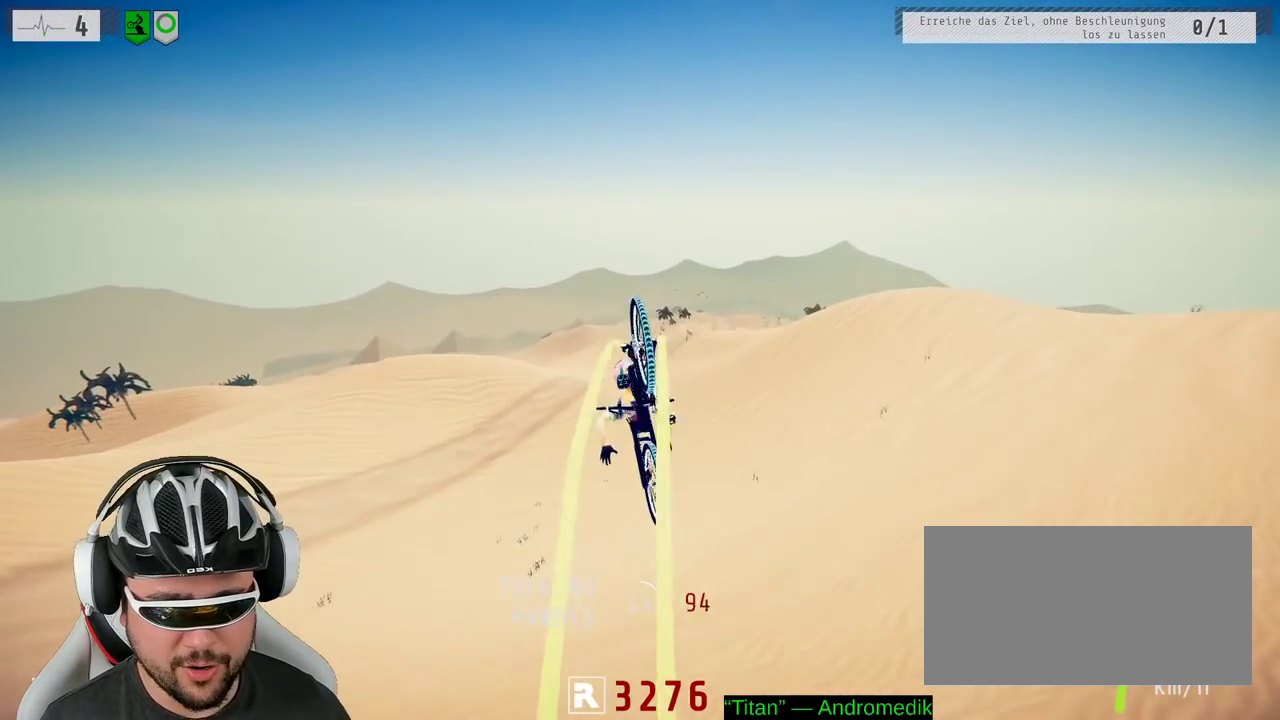
{"buttons": ["R2"], "left_stick": "center", "right_stick": "center", "events": [[33, "left_stick", "center"]]}
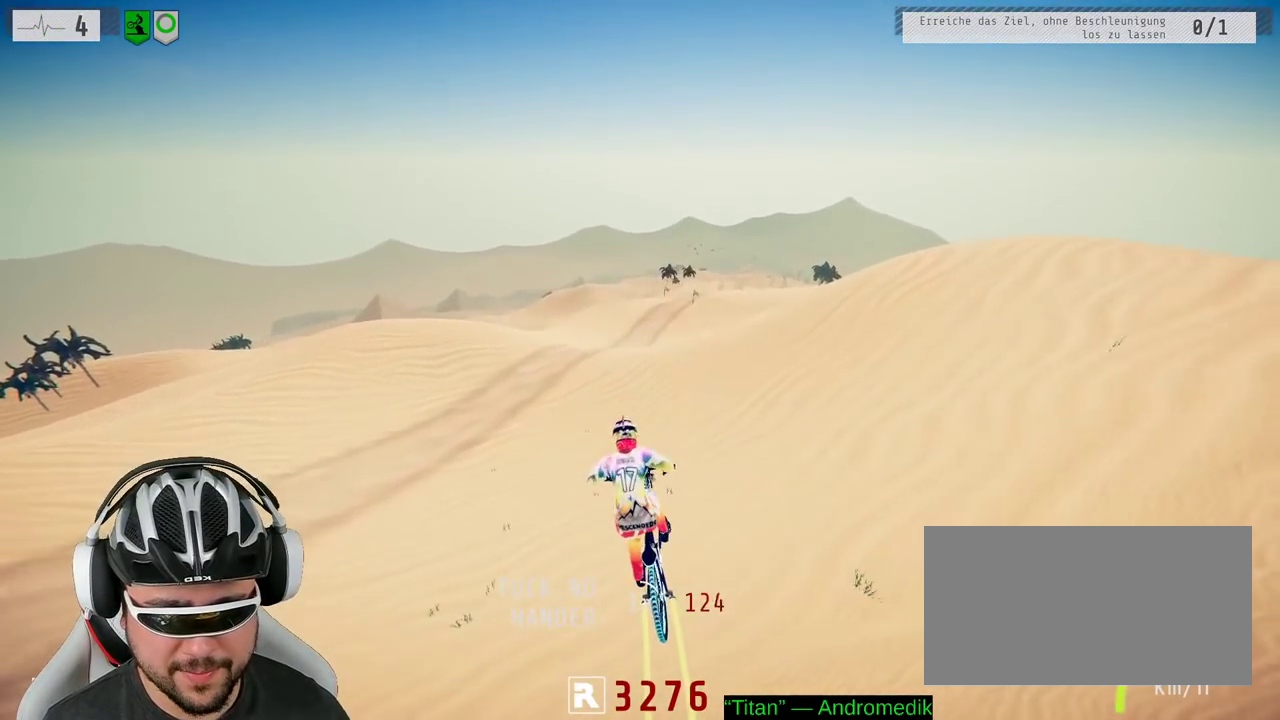
{"buttons": ["R2"], "left_stick": "left", "right_stick": "center", "events": [[100, "left_stick", "up"], [317, "left_stick", "center"], [483, "left_stick", "left"]]}
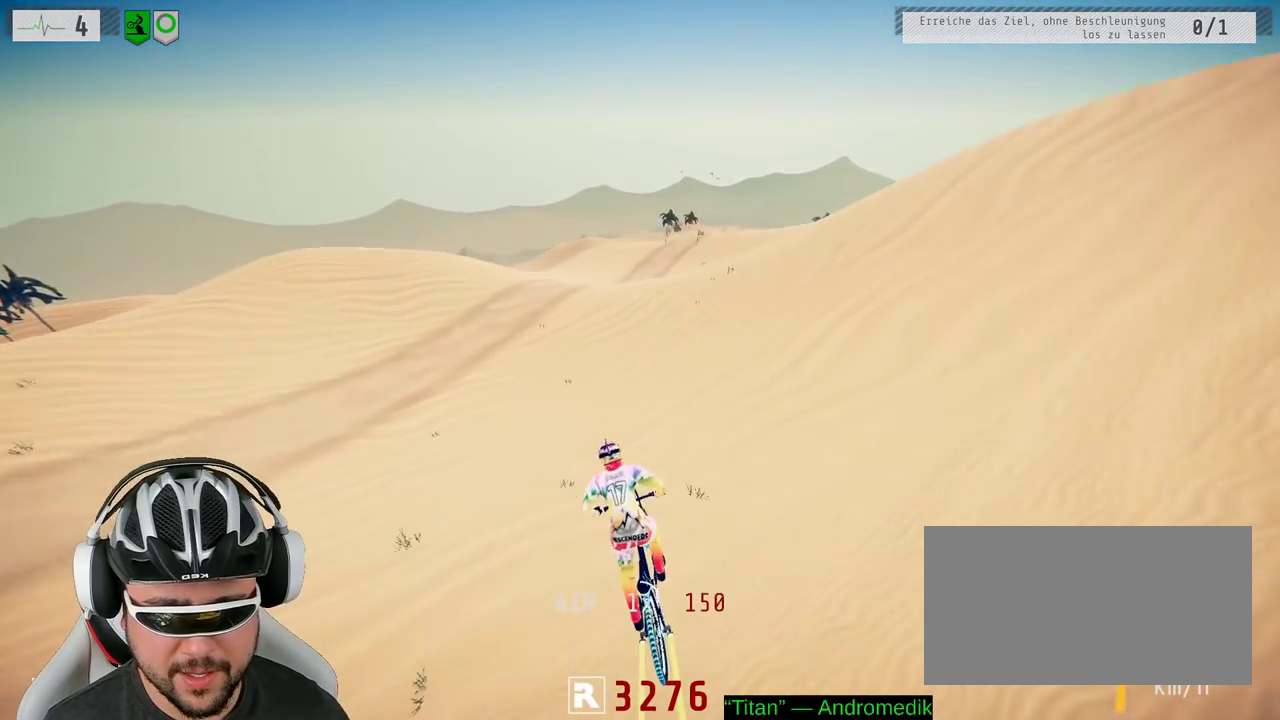
{"buttons": ["R2"], "left_stick": "left", "right_stick": "down", "events": [[17, "right_stick", "down"], [283, "left_stick", "center"], [500, "left_stick", "left"]]}
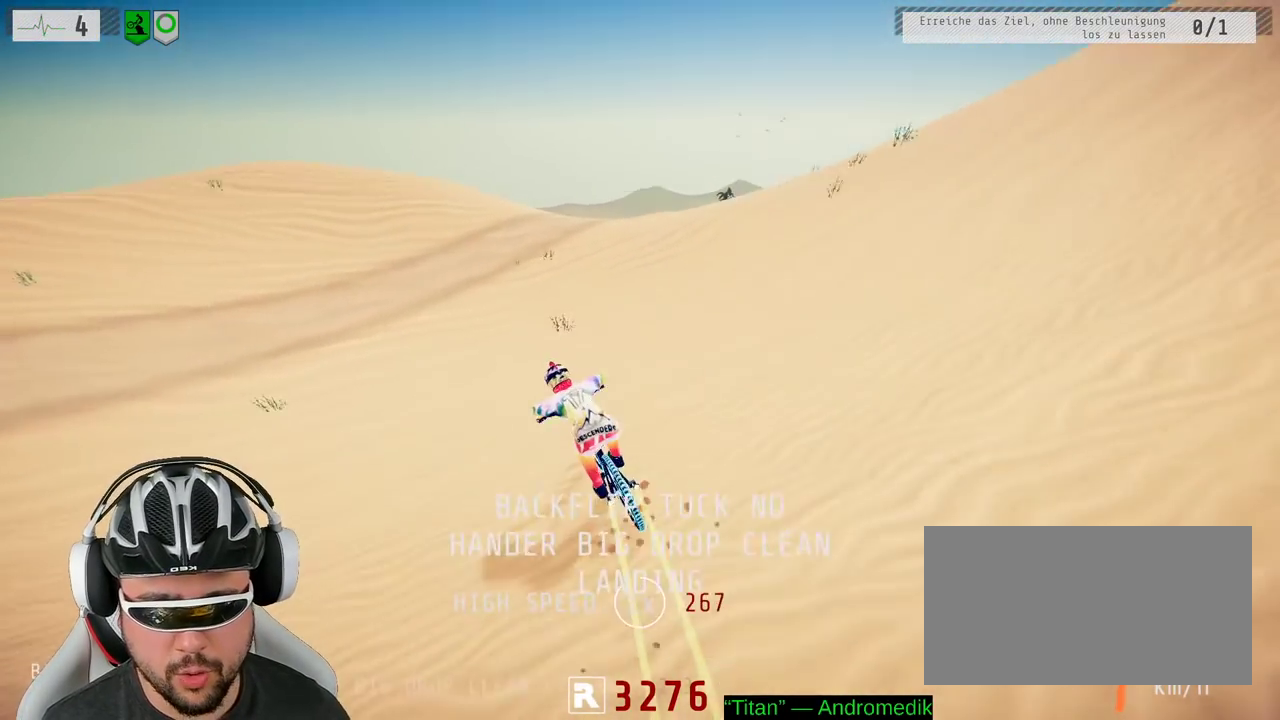
{"buttons": ["R2"], "left_stick": "right", "right_stick": "down", "events": [[167, "left_stick", "center"], [417, "left_stick", "right"]]}
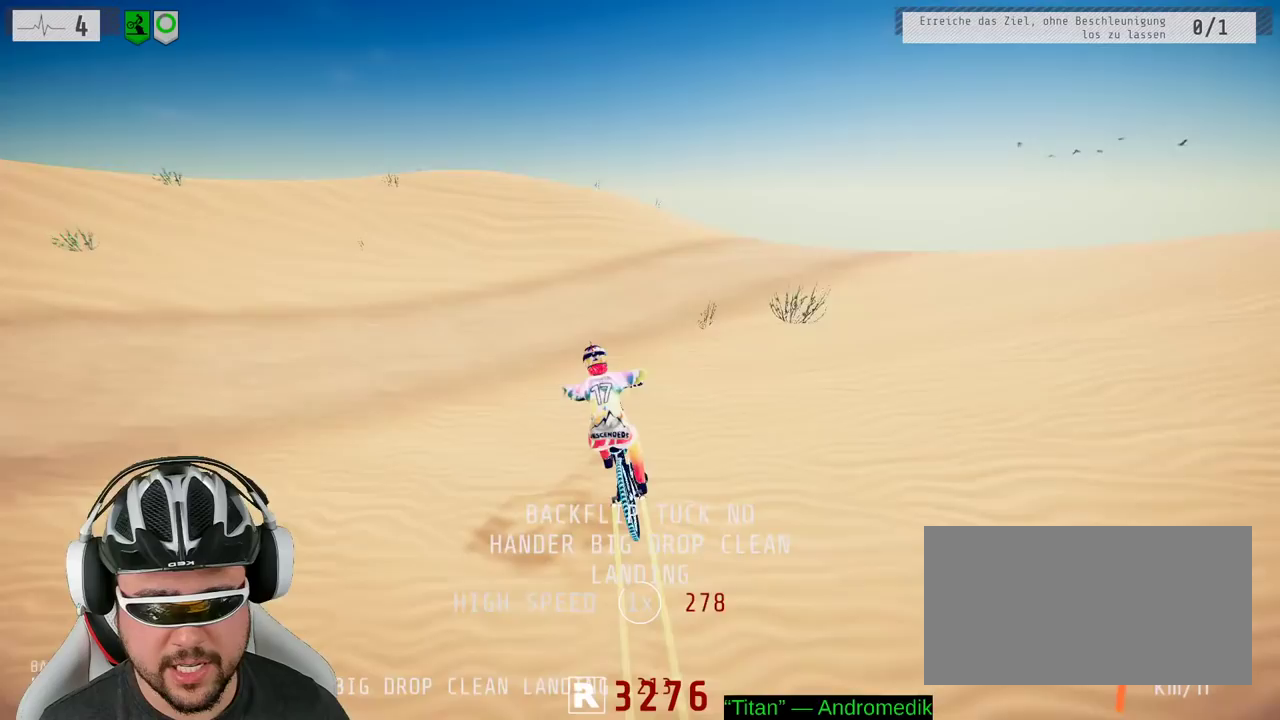
{"buttons": ["L1", "R2"], "left_stick": "down-right", "right_stick": "up-right"}